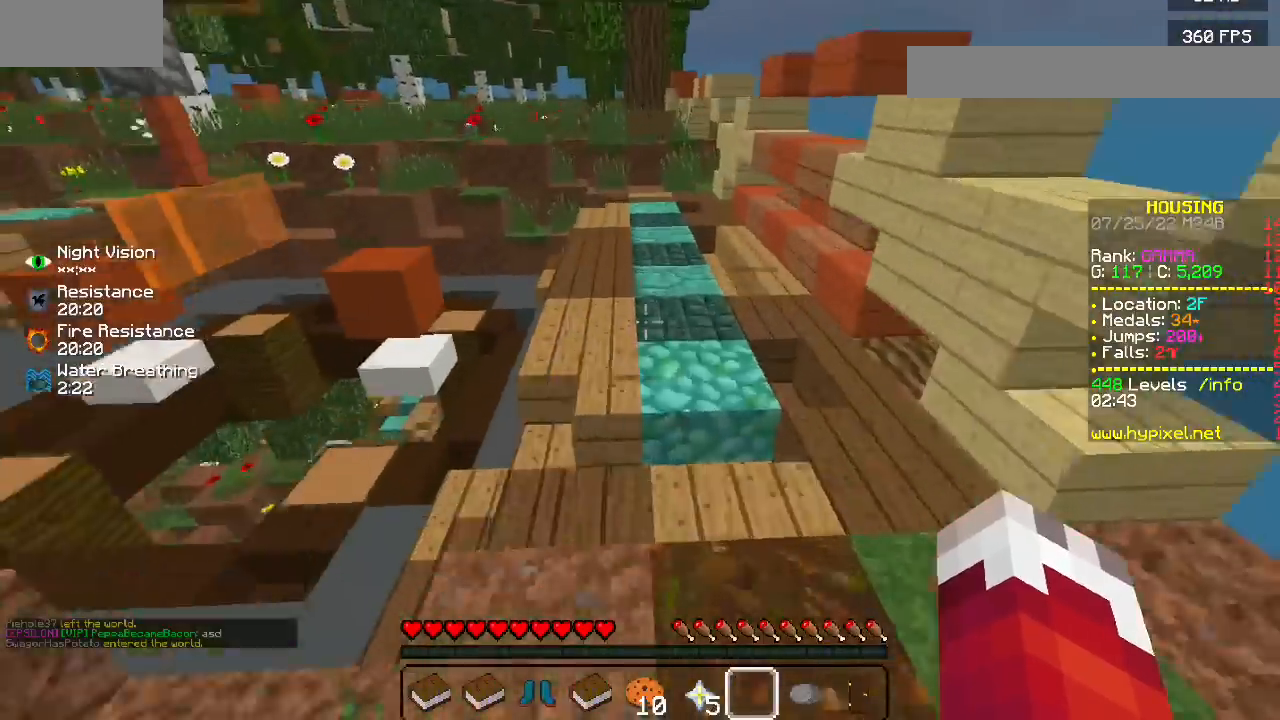
Gameplay with keyboard and mouse; each line is a JSON object with the keys and mouse buttons held at the frame after it. "events" lists presses ("down") and releases ("up") of "mouse_left" and "mouse_right" between this image and that frame as [ms after this image, input, new state], when the widget could be followed in between. "mouse_left", "mouse_right" = the "left", "right" buttons of the "mouse" list. No other keys are recorded. Fast repeated clicks can show as one long hold. Mouse movement is not recorded.
{"keys": [], "mouse": ["left"]}
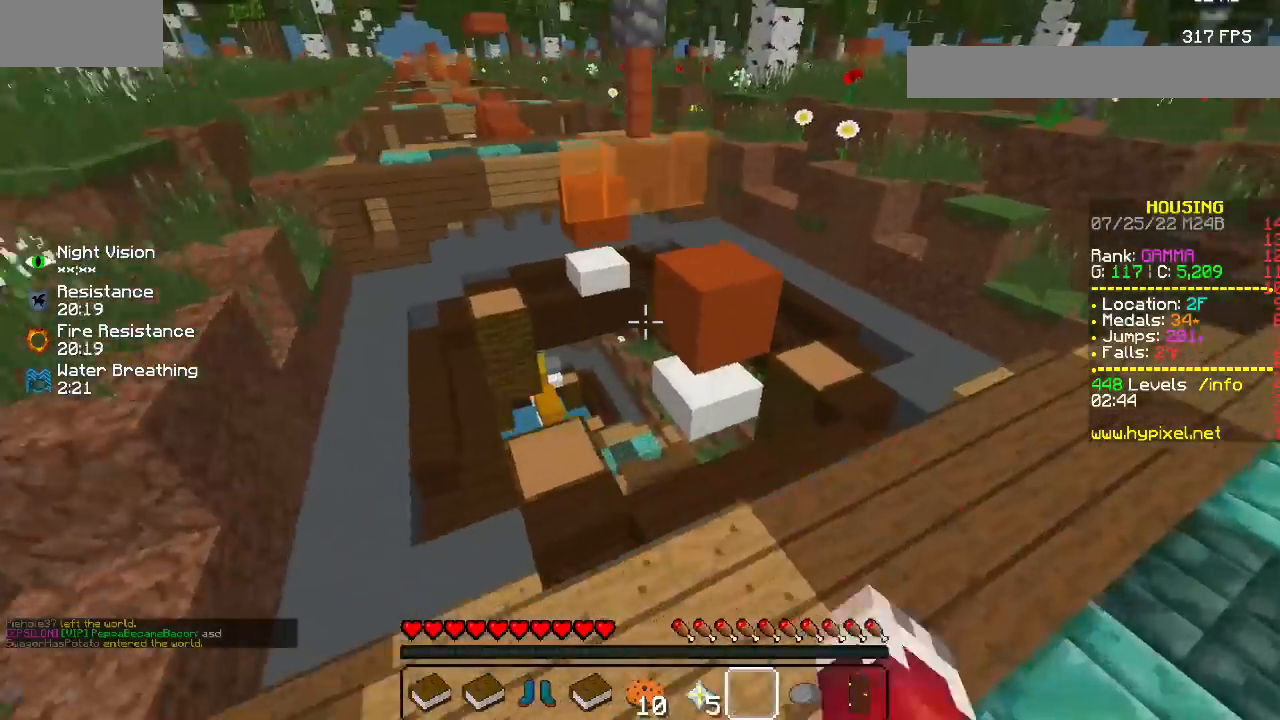
{"keys": [], "mouse": [], "events": [[233, "mouse_left", "up"]]}
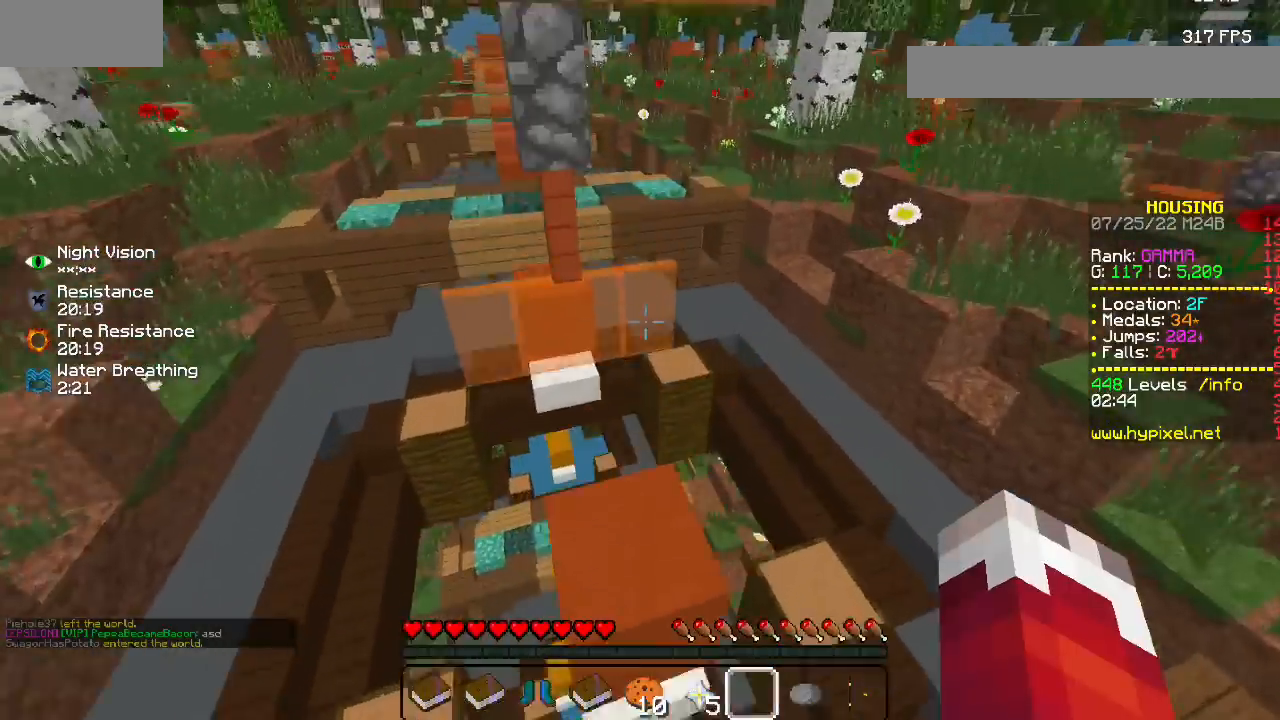
{"keys": [], "mouse": [], "events": []}
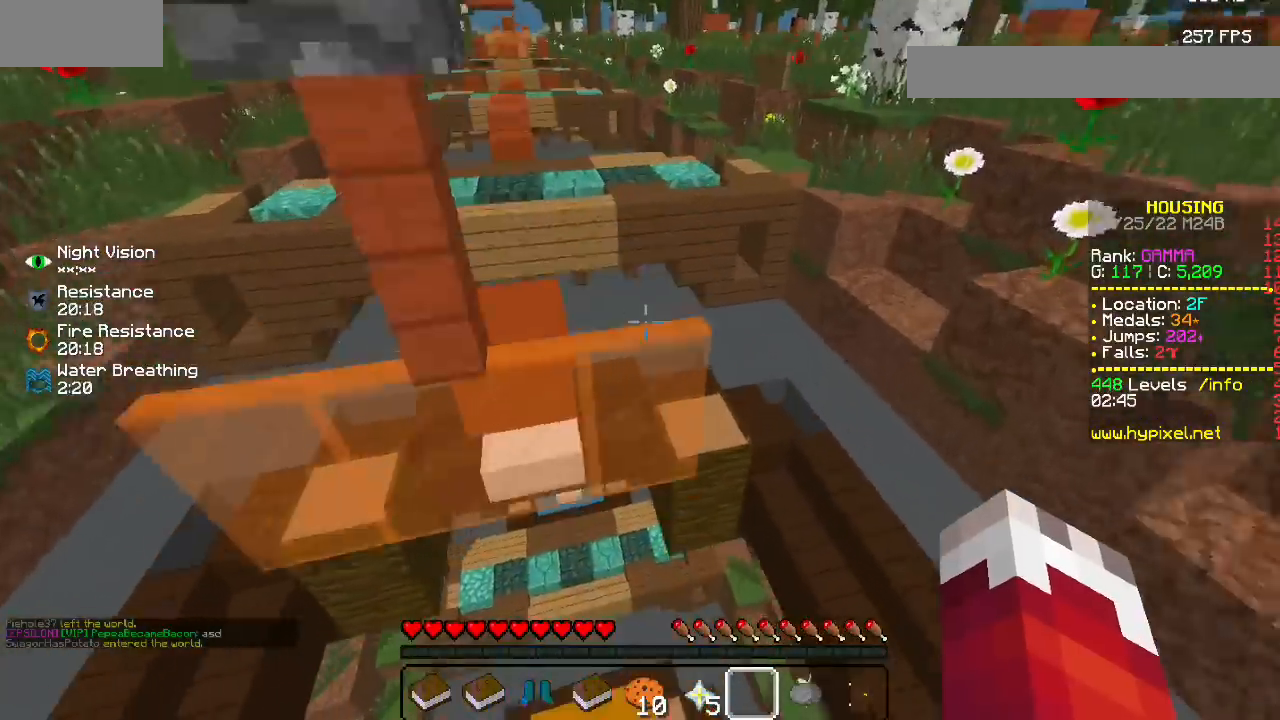
{"keys": [], "mouse": [], "events": []}
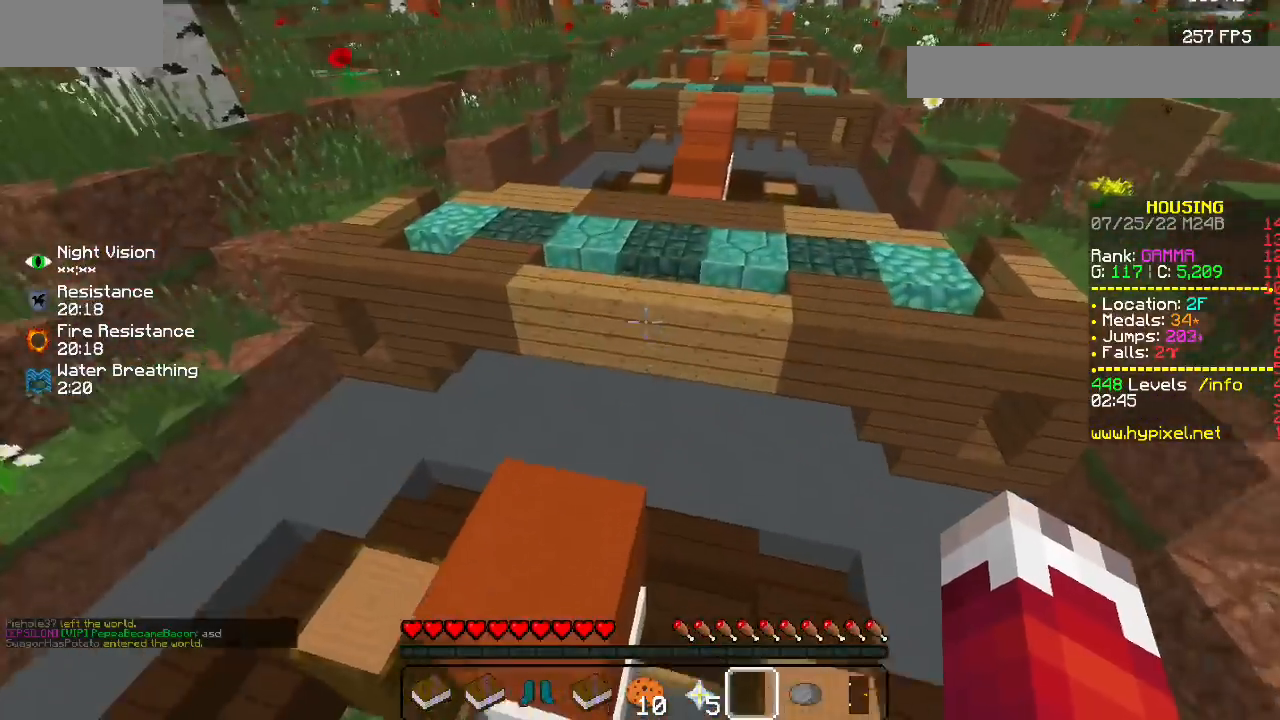
{"keys": [], "mouse": [], "events": []}
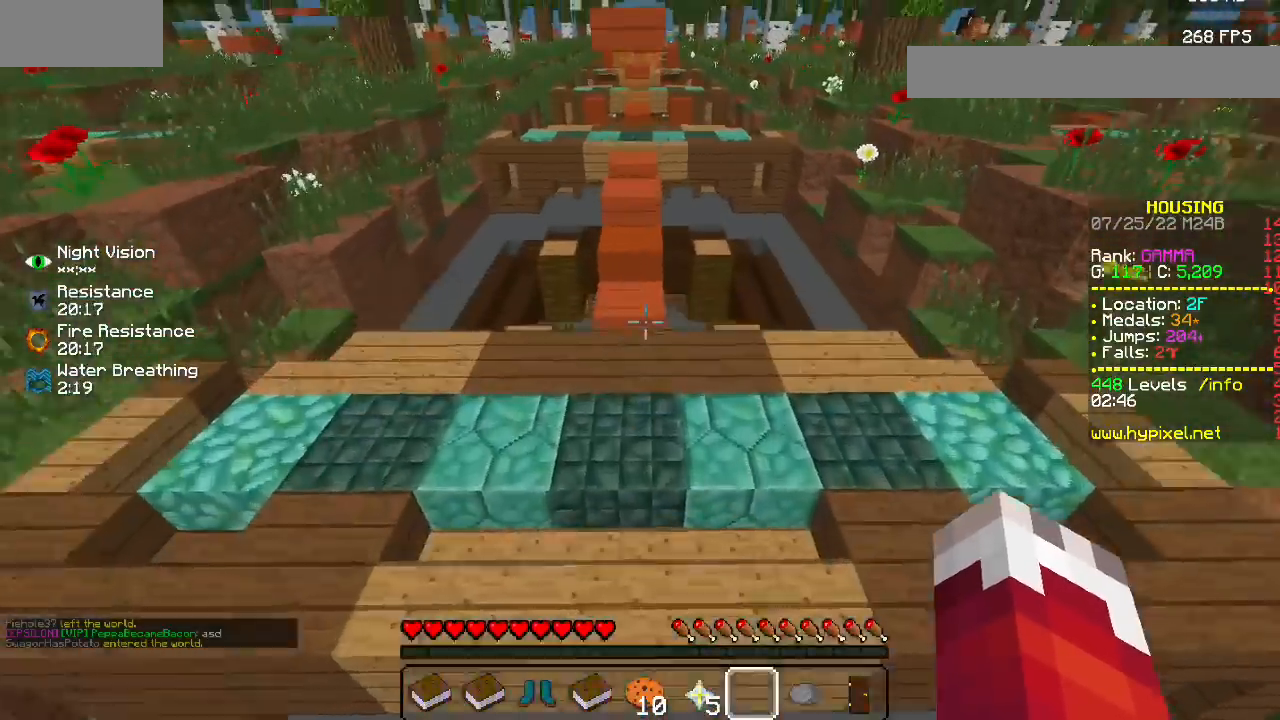
{"keys": [], "mouse": [], "events": []}
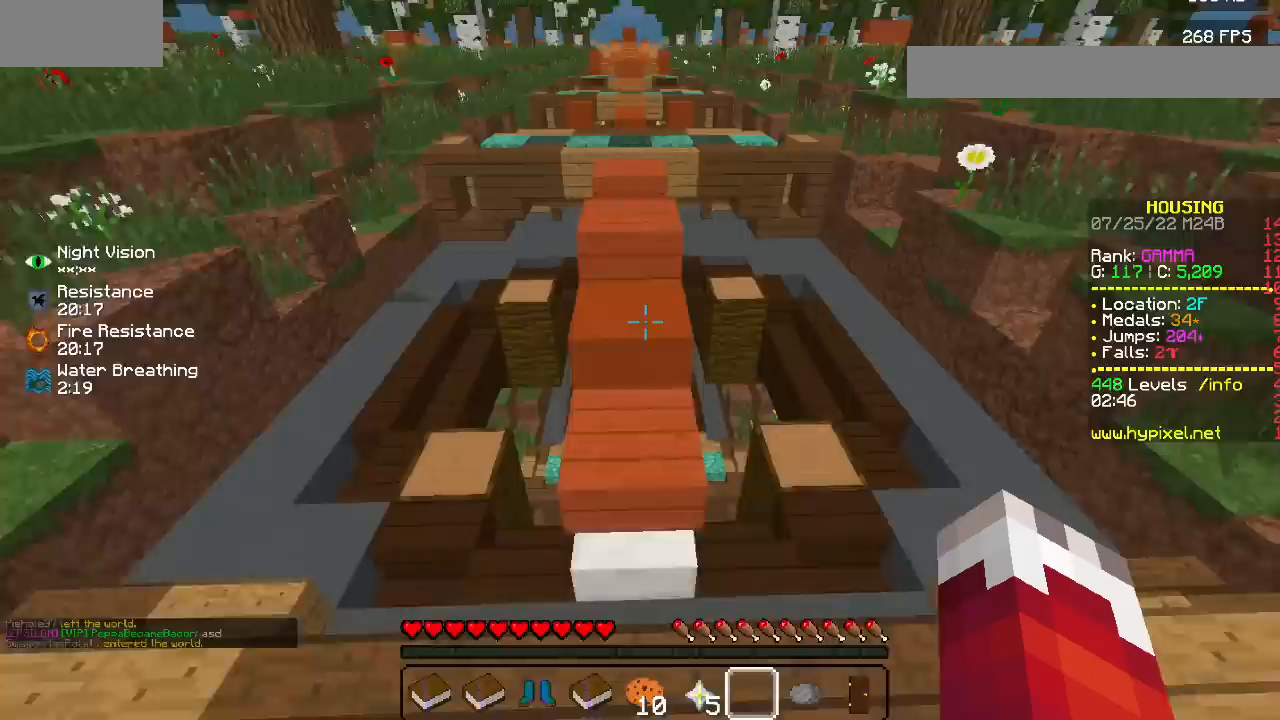
{"keys": [], "mouse": [], "events": []}
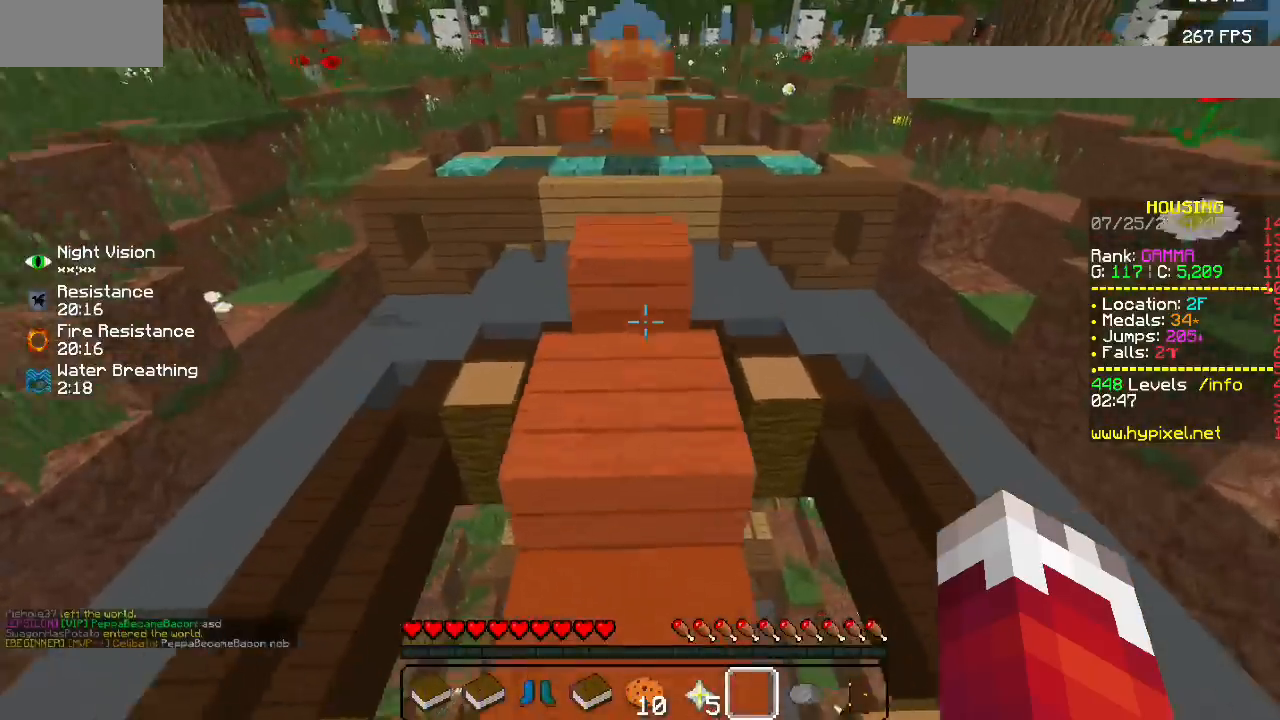
{"keys": [], "mouse": [], "events": []}
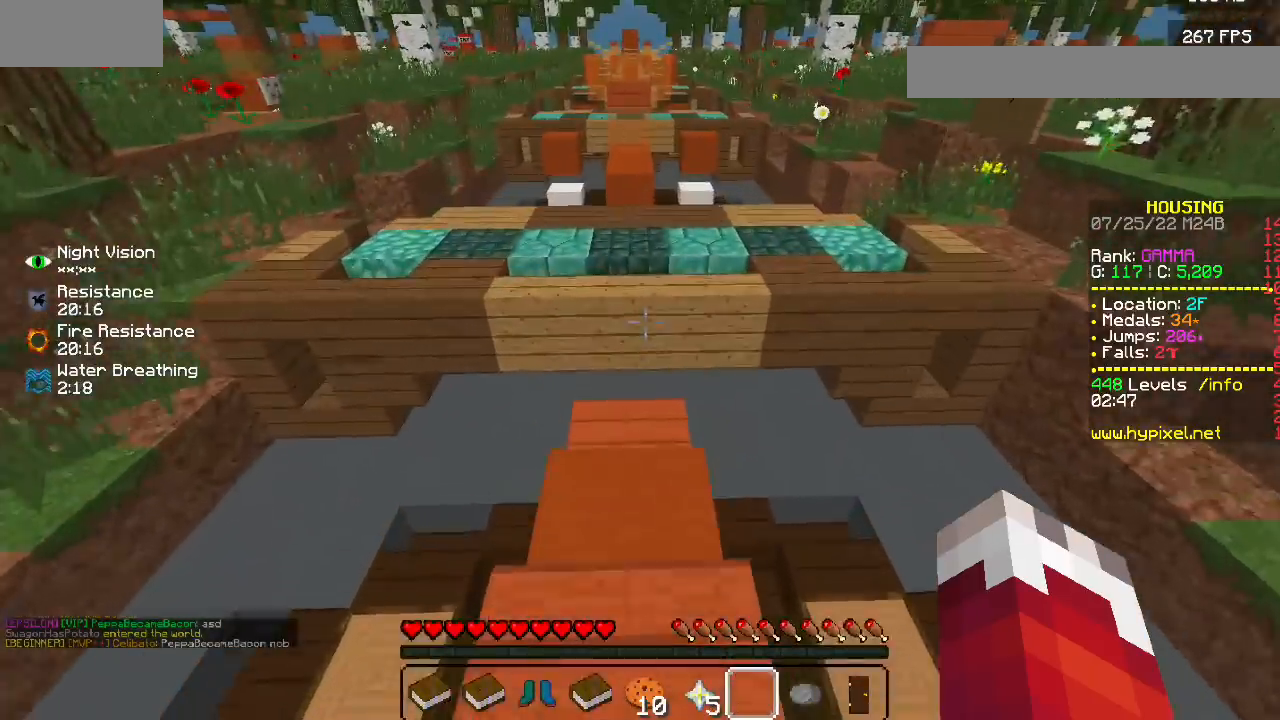
{"keys": [], "mouse": [], "events": []}
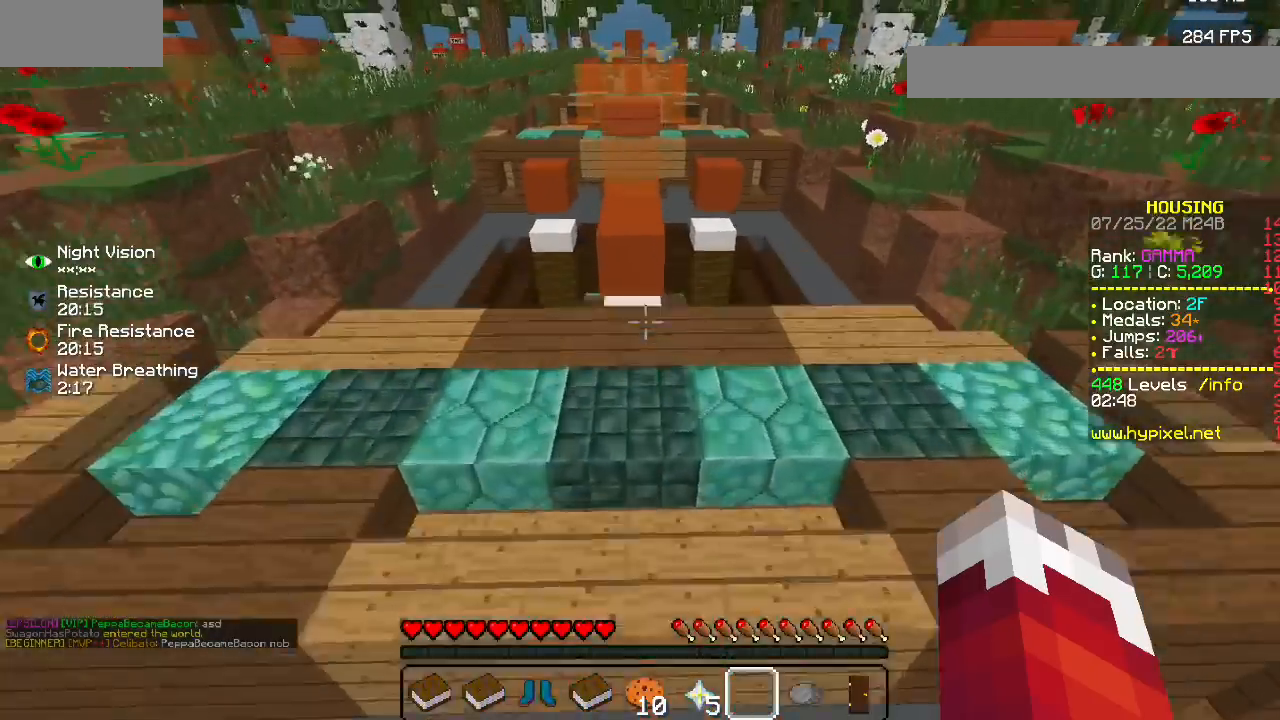
{"keys": [], "mouse": [], "events": []}
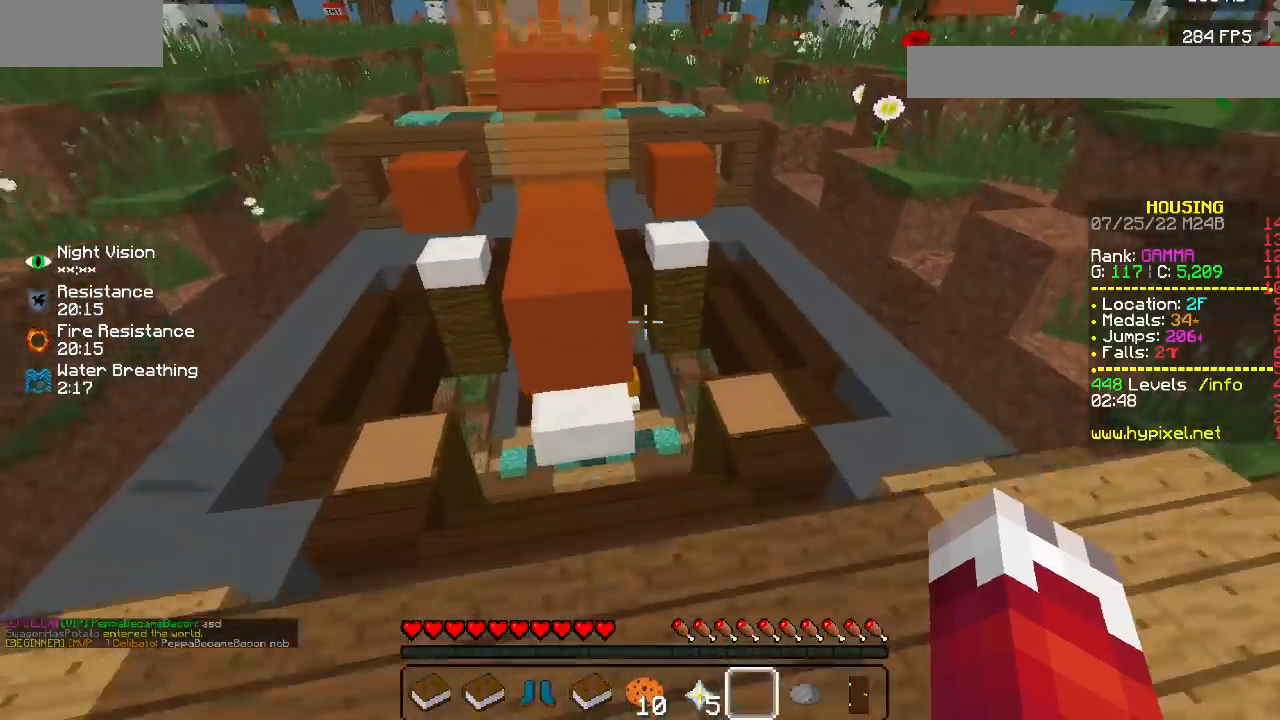
{"keys": [], "mouse": [], "events": []}
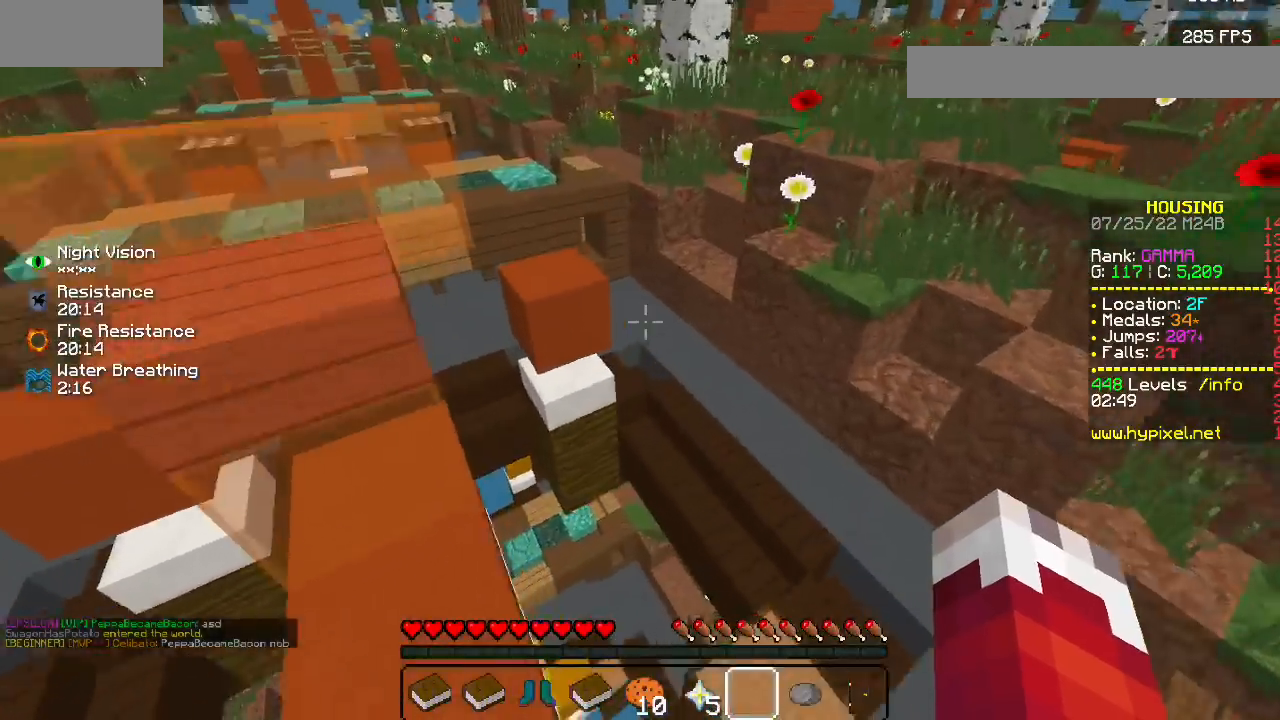
{"keys": [], "mouse": [], "events": []}
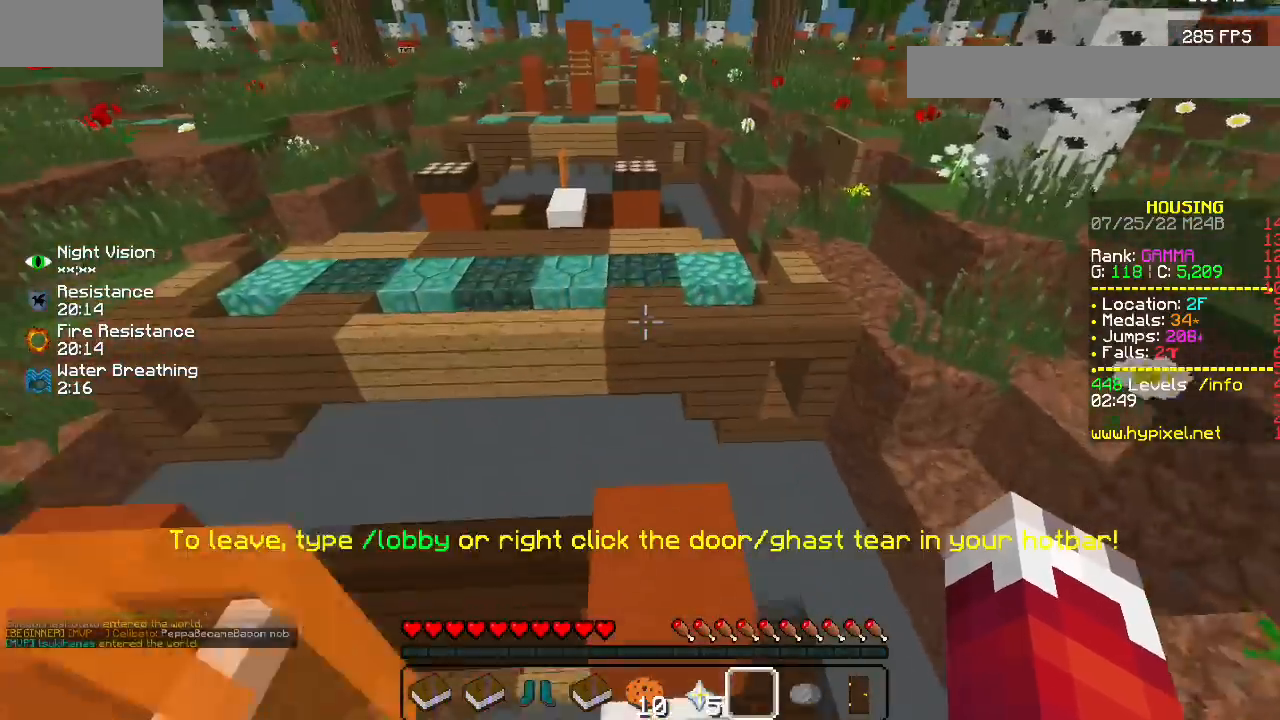
{"keys": [], "mouse": ["left"]}
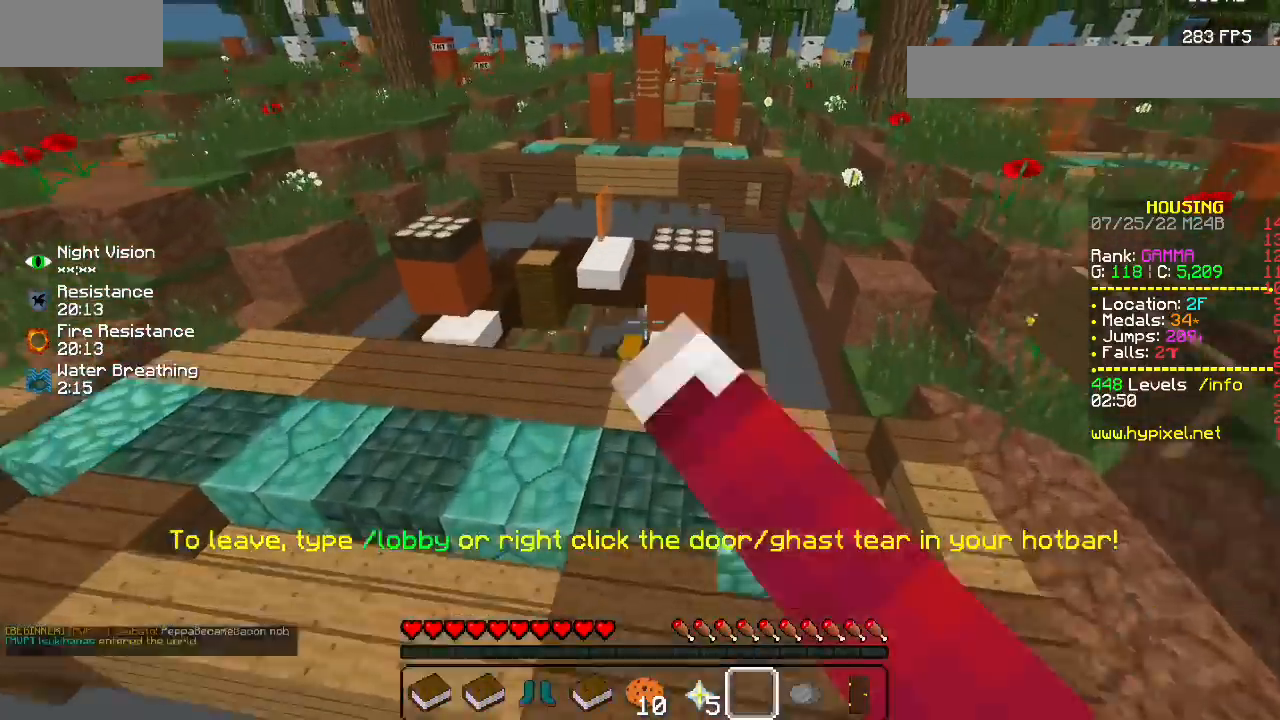
{"keys": [], "mouse": [], "events": [[200, "mouse_left", "up"]]}
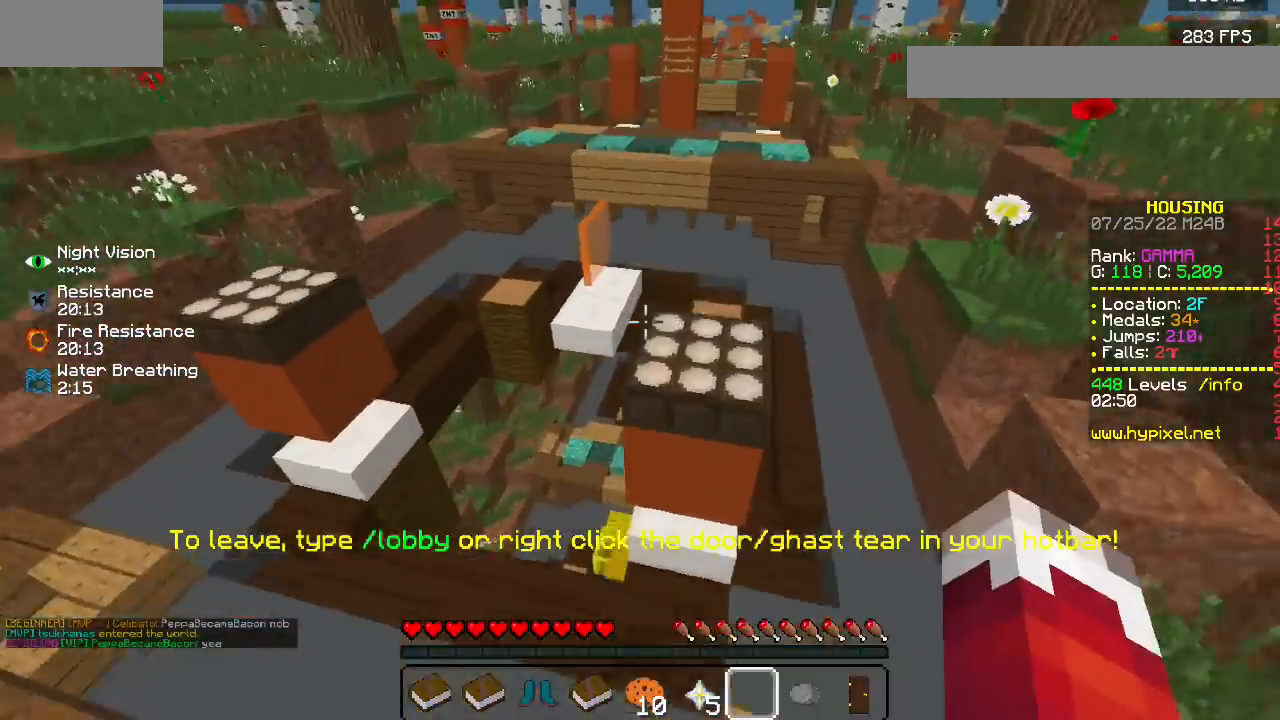
{"keys": [], "mouse": [], "events": []}
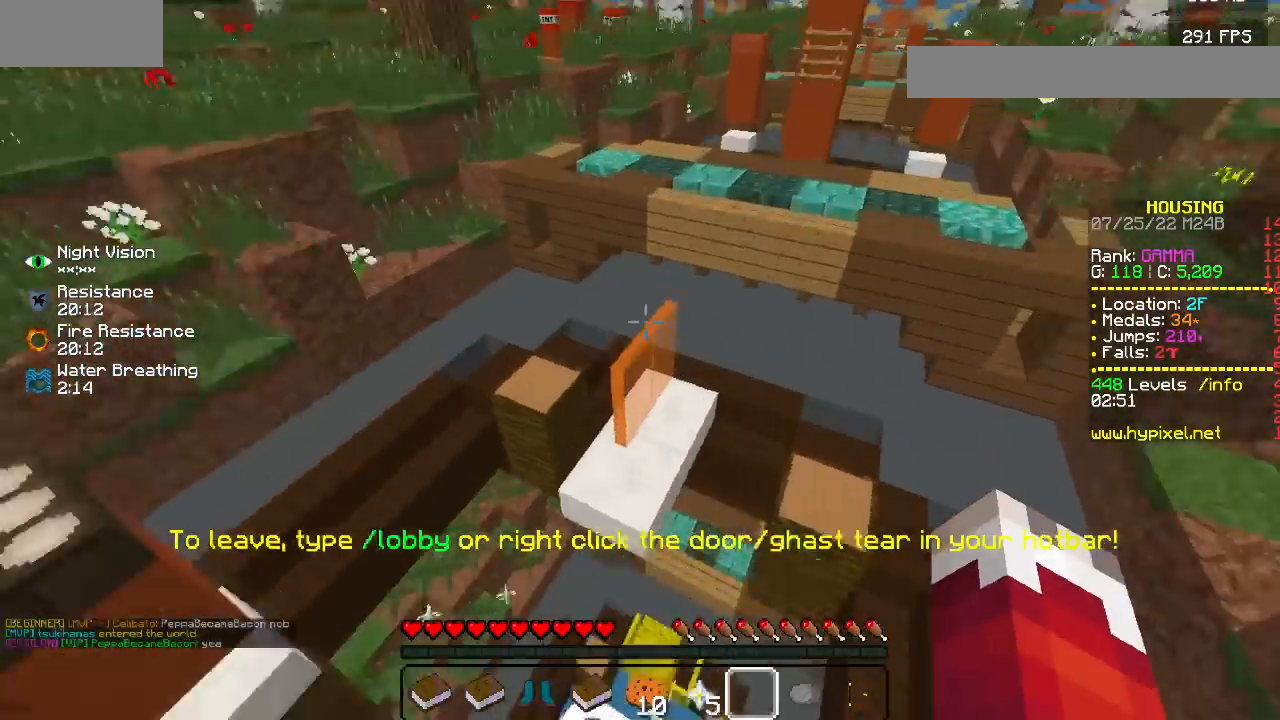
{"keys": [], "mouse": [], "events": []}
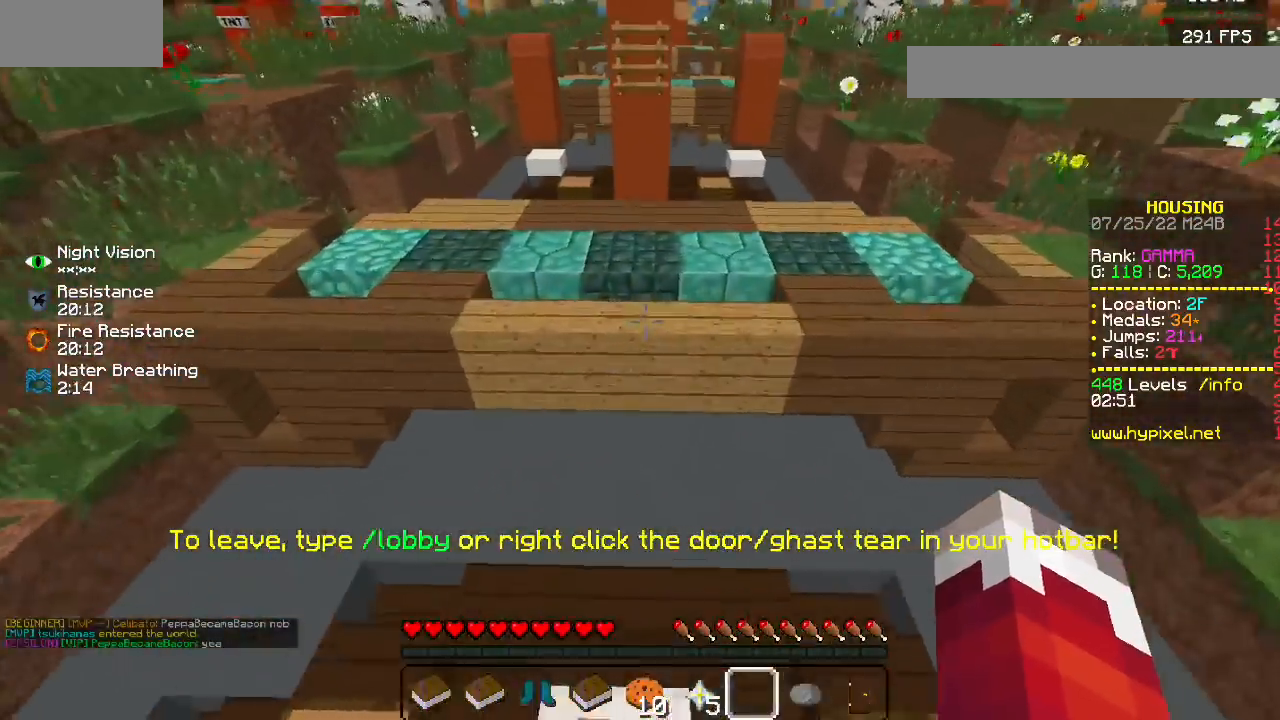
{"keys": [], "mouse": [], "events": []}